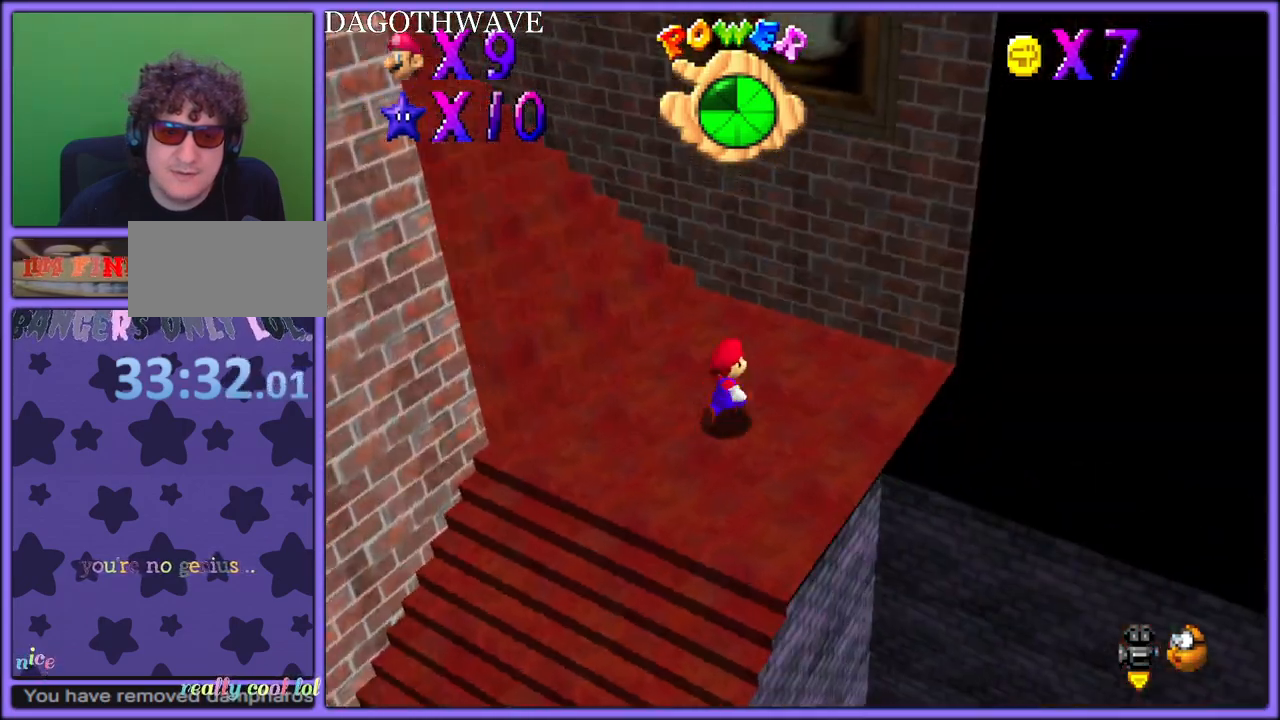
Gameplay with a controller (Nintendo layout); each line is a JSON object with the inputs held at the frame after it. "button_events" lists button changes between this image and that frame as [ms after this image, input, new state], when the widget could be followed in between (sticks are given only as held states). Not read: L1 L3 R3.
{"buttons": [], "left_stick": "left", "button_events": [[17, "C_RIGHT", "down"], [33, "C_DOWN", "down"], [100, "C_DOWN", "up"], [133, "C_RIGHT", "up"], [200, "C_RIGHT", "down"], [233, "C_DOWN", "down"], [250, "C_DOWN", "up"], [300, "C_RIGHT", "up"], [383, "C_RIGHT", "down"], [483, "C_RIGHT", "up"]]}
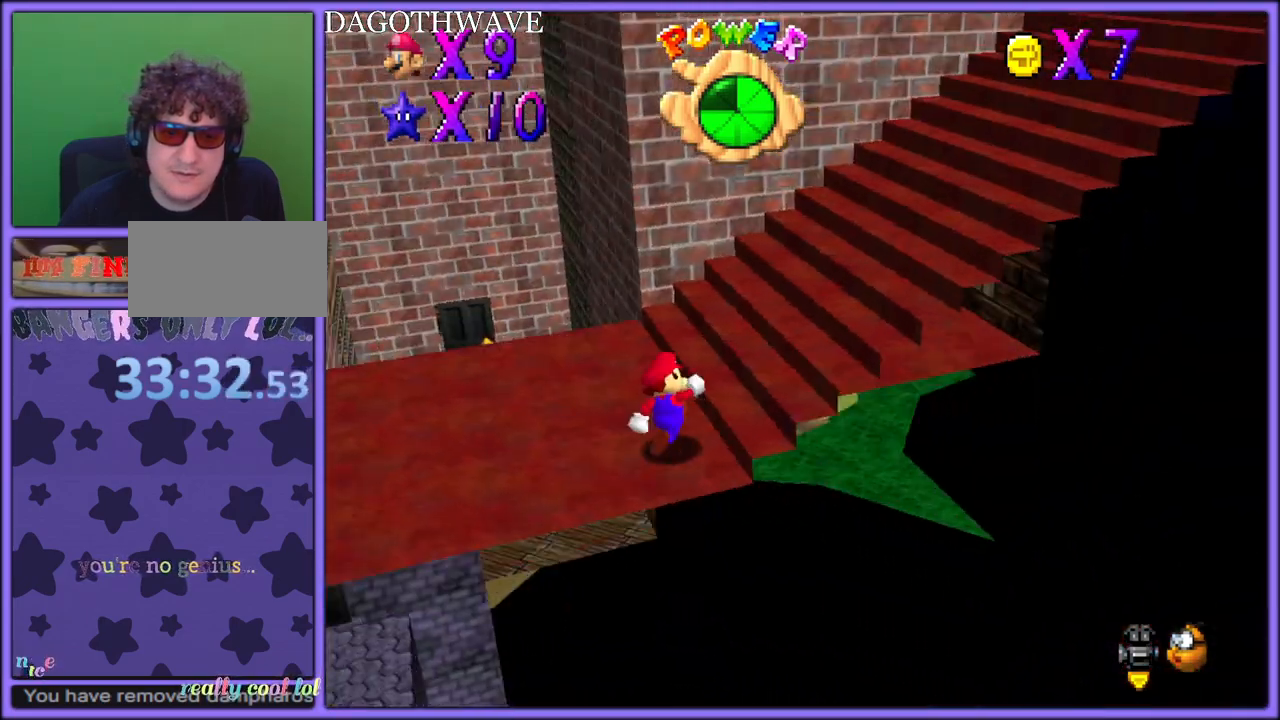
{"buttons": [], "left_stick": "left", "button_events": []}
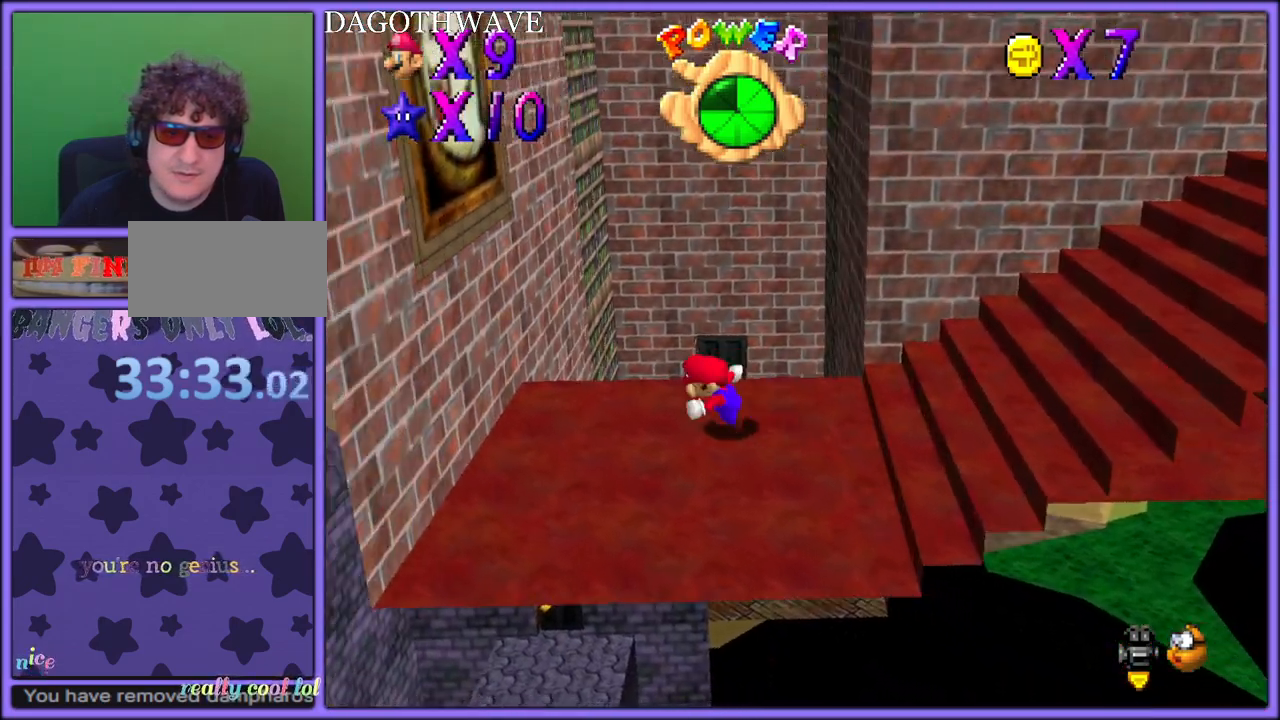
{"buttons": [], "left_stick": "down-right", "button_events": [[150, "C_LEFT", "down"], [300, "C_LEFT", "up"]]}
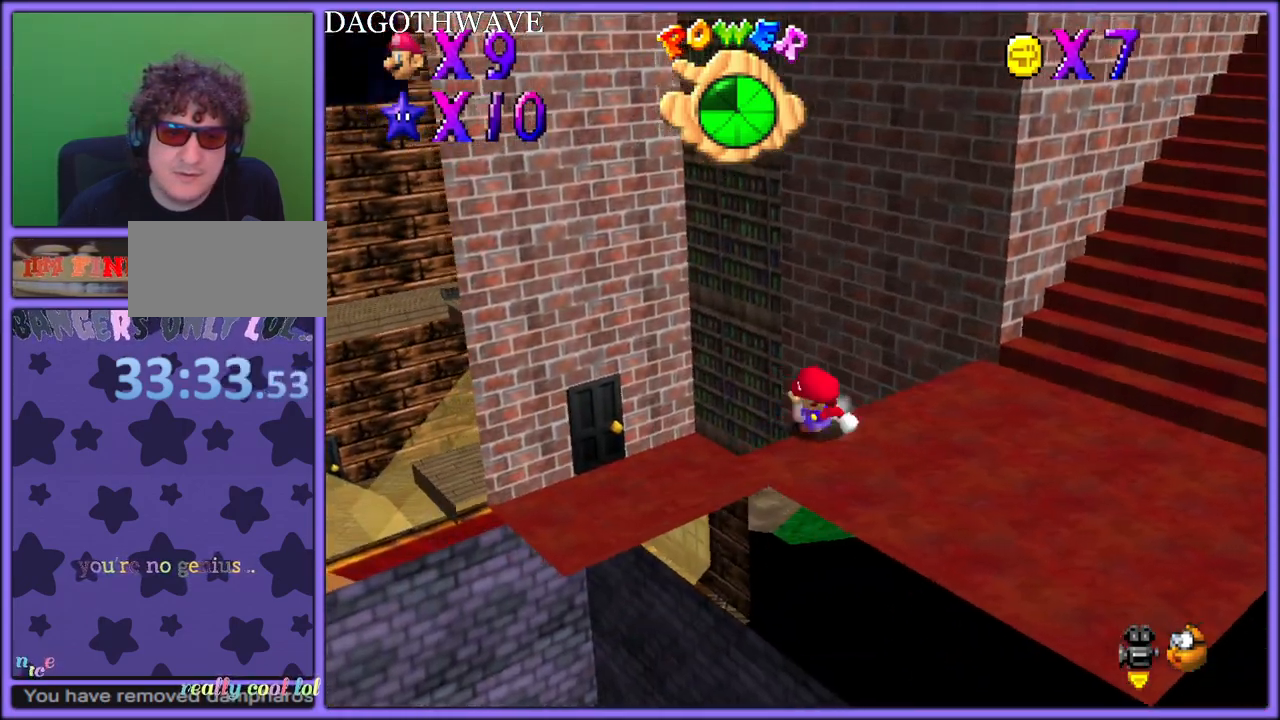
{"buttons": ["A"], "left_stick": "down-left", "button_events": [[367, "A", "down"]]}
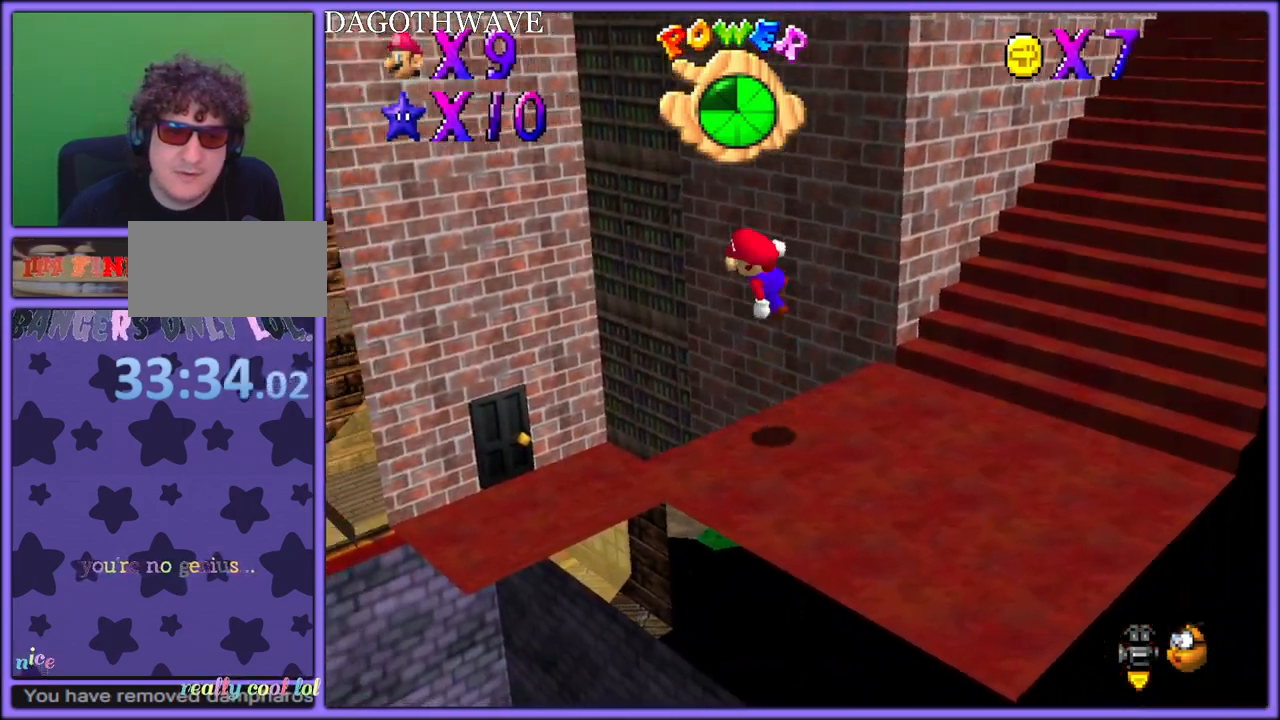
{"buttons": ["A"], "left_stick": "up-left", "button_events": [[233, "A", "up"], [367, "A", "down"]]}
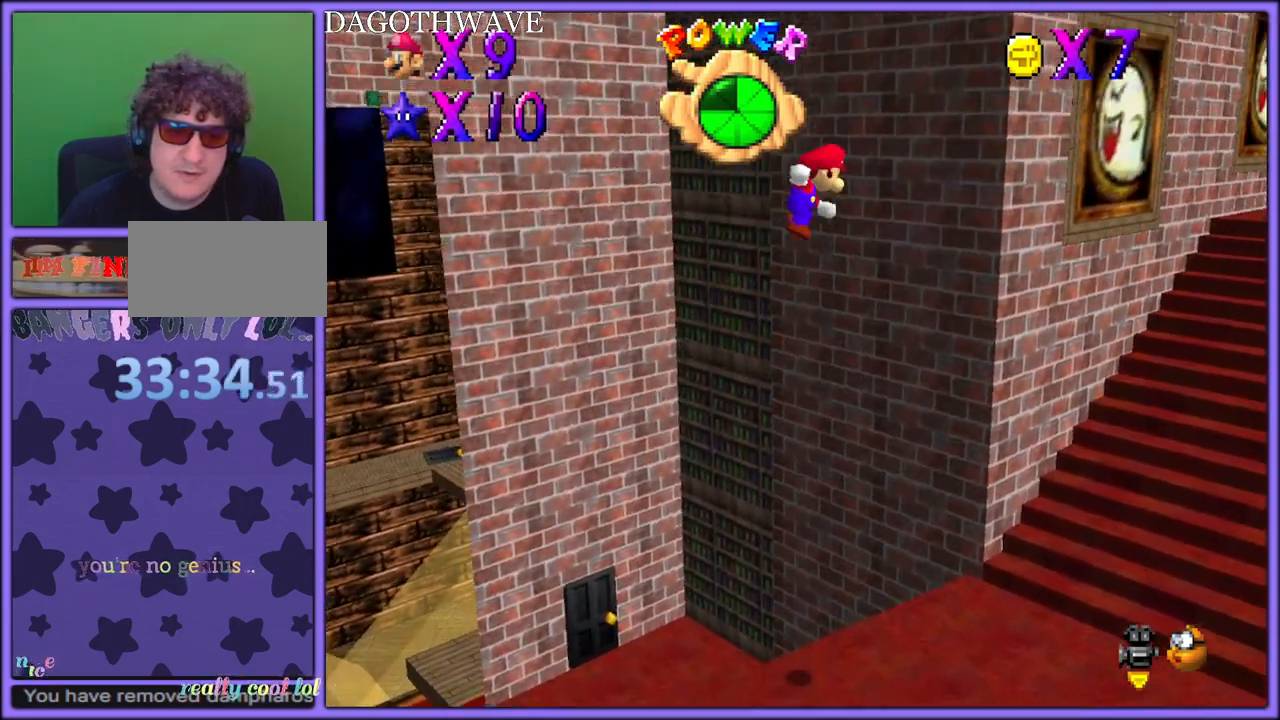
{"buttons": [], "left_stick": "up", "button_events": [[417, "A", "up"]]}
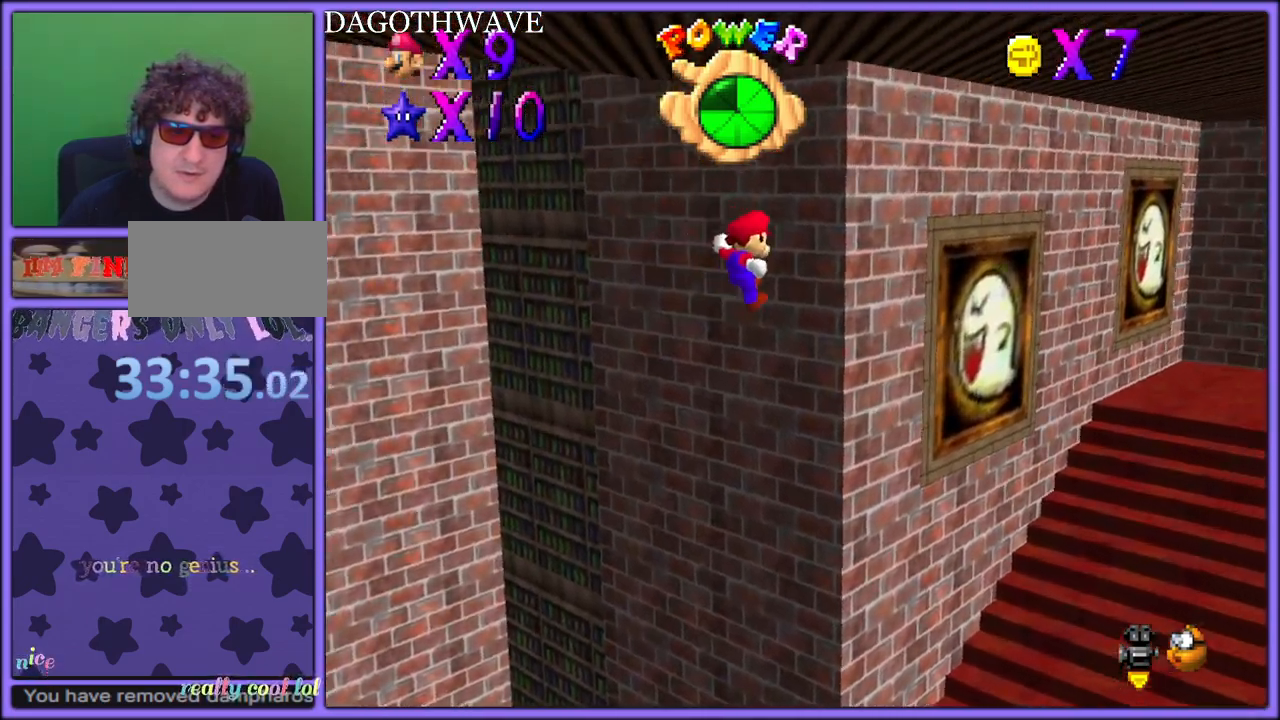
{"buttons": [], "left_stick": "left", "button_events": [[33, "A", "down"], [133, "A", "up"], [217, "A", "down"], [317, "A", "up"]]}
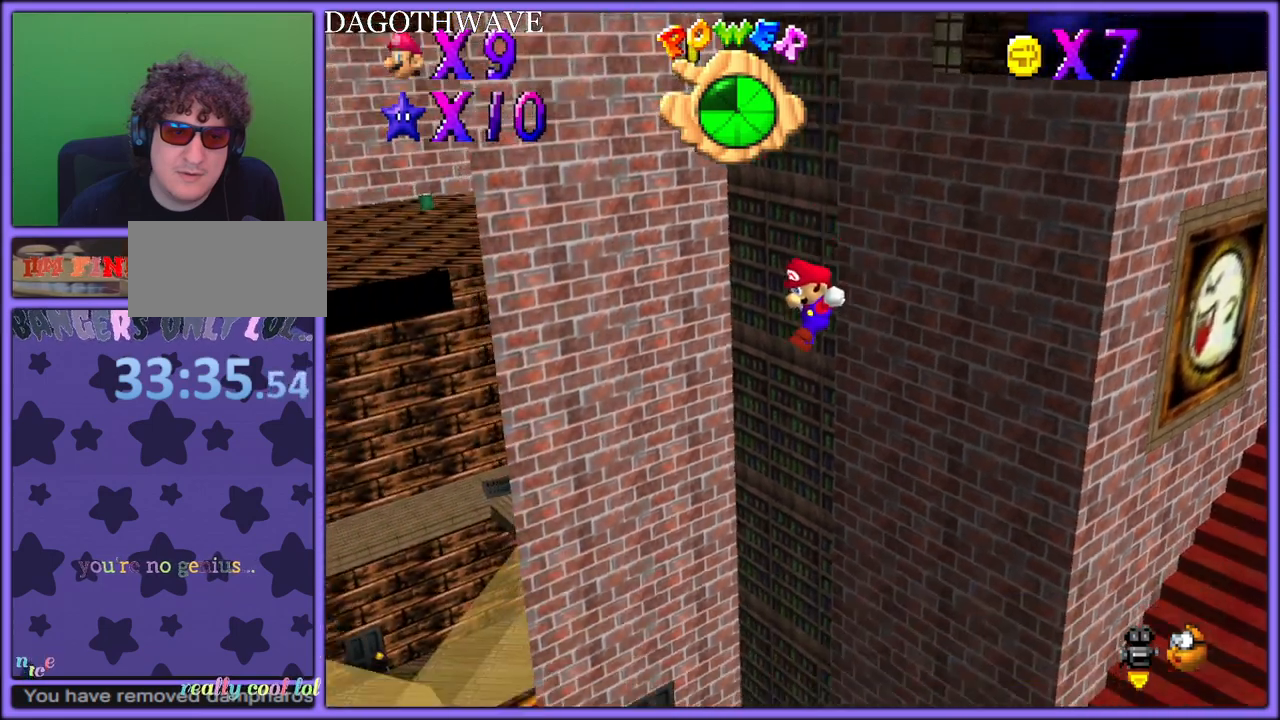
{"buttons": ["C_RIGHT"], "left_stick": "up", "button_events": [[150, "A", "down"], [217, "A", "up"], [283, "A", "down"], [383, "A", "up"], [483, "C_DOWN", "down"], [483, "C_RIGHT", "down"], [500, "C_DOWN", "up"]]}
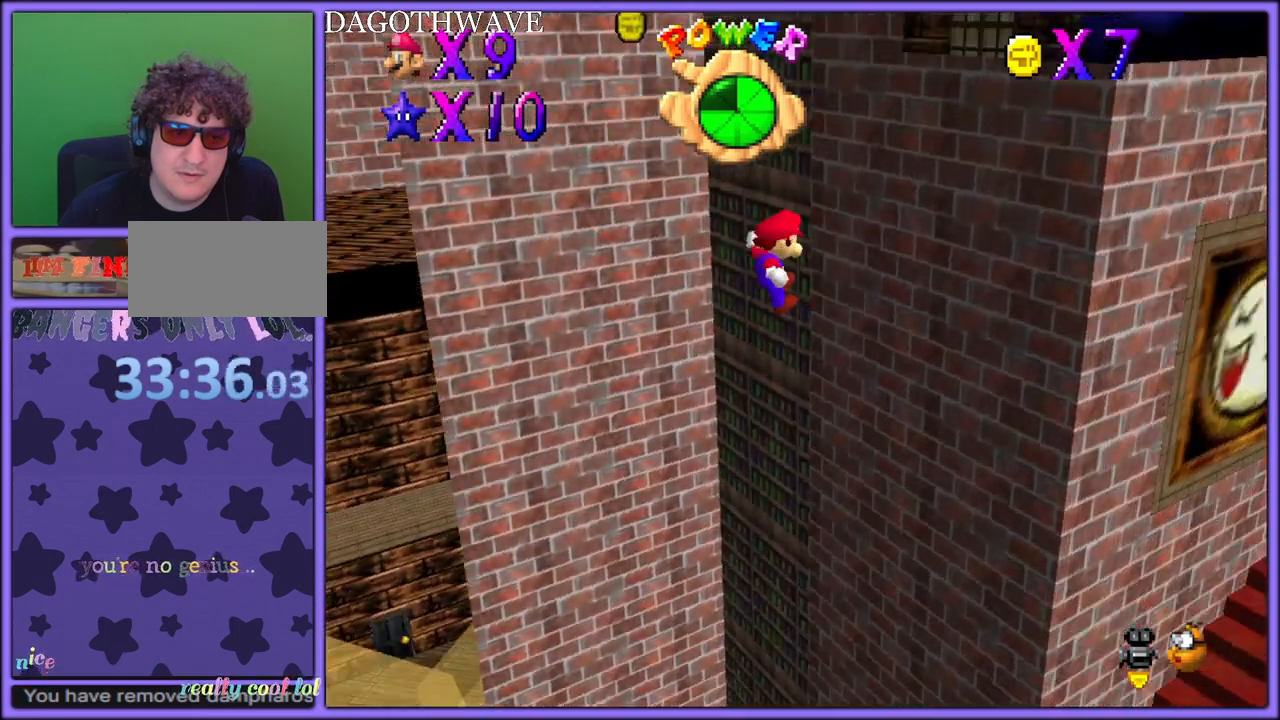
{"buttons": [], "left_stick": "right", "button_events": [[50, "C_RIGHT", "up"], [283, "A", "down"], [350, "A", "up"], [417, "A", "down"], [500, "A", "up"]]}
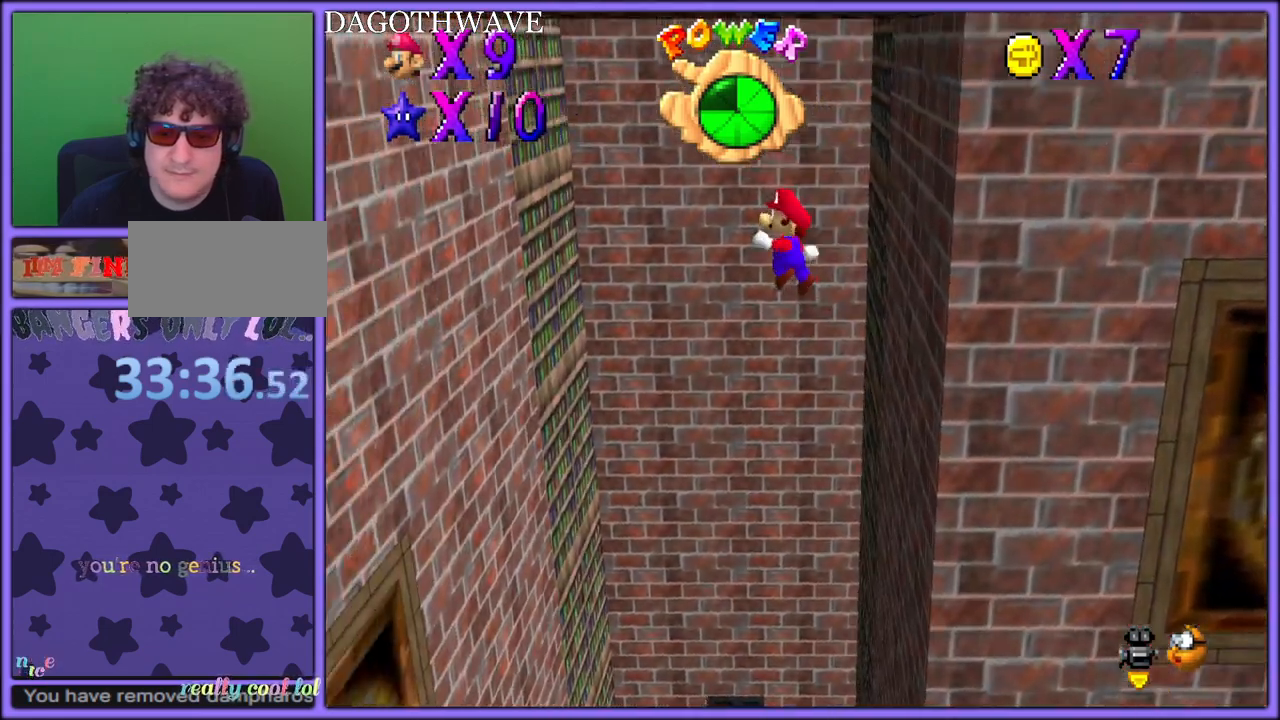
{"buttons": [], "left_stick": "down-left", "button_events": []}
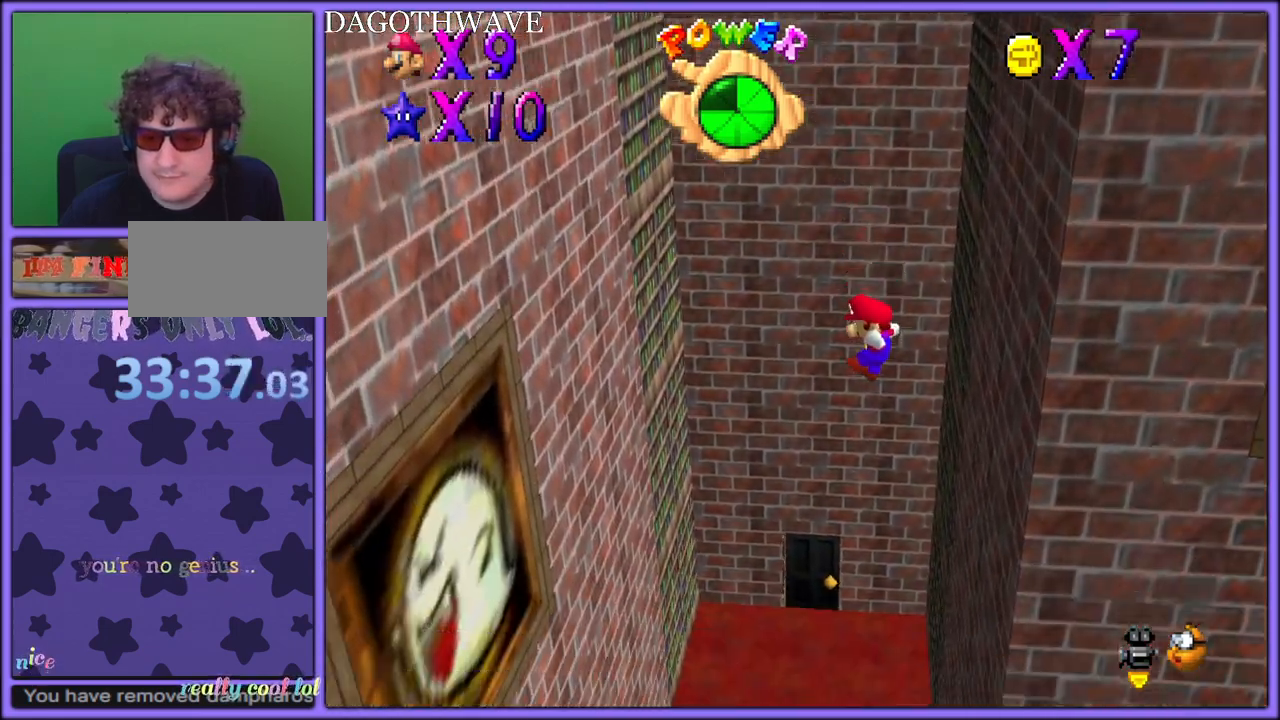
{"buttons": [], "left_stick": "up-left", "button_events": []}
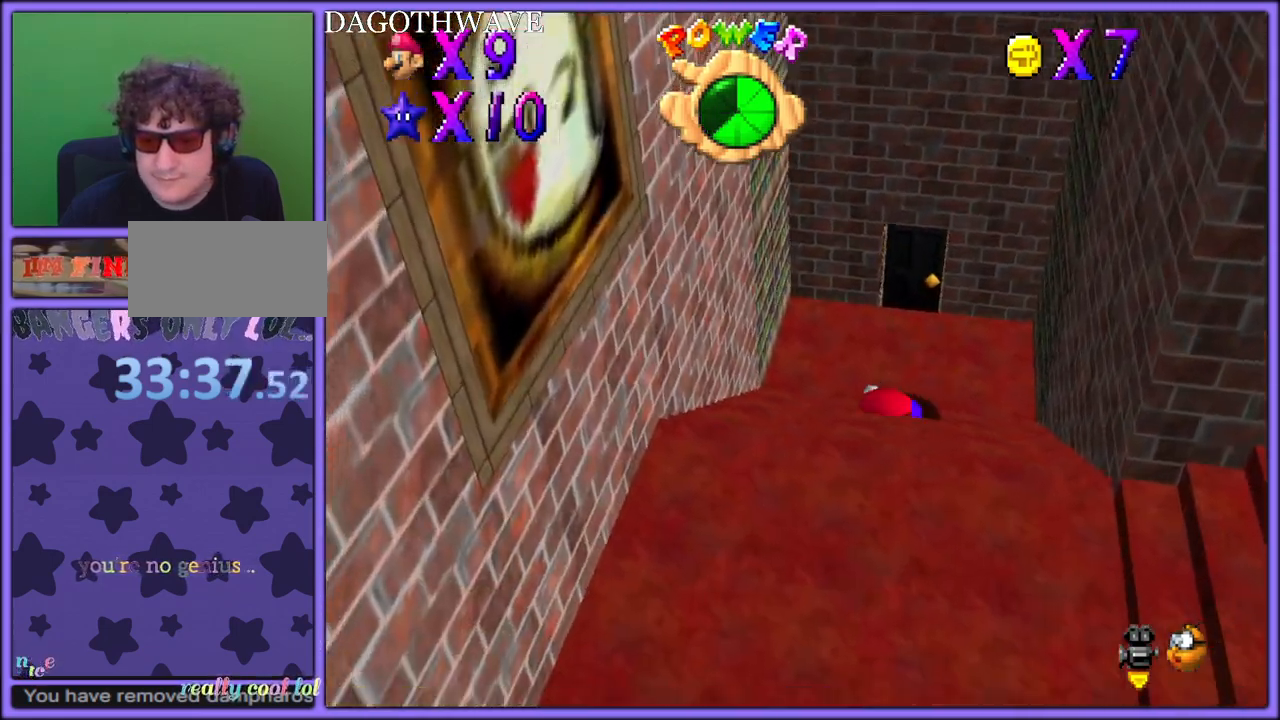
{"buttons": [], "left_stick": "up", "button_events": []}
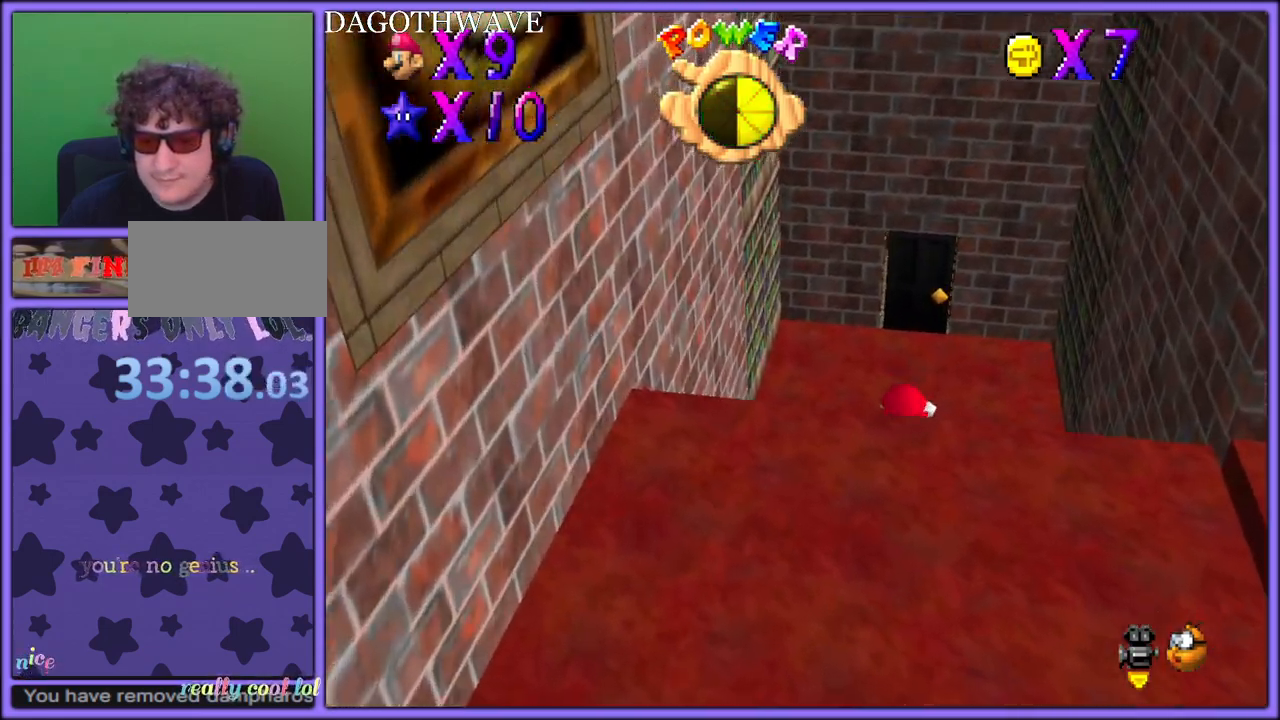
{"buttons": [], "left_stick": "up", "button_events": []}
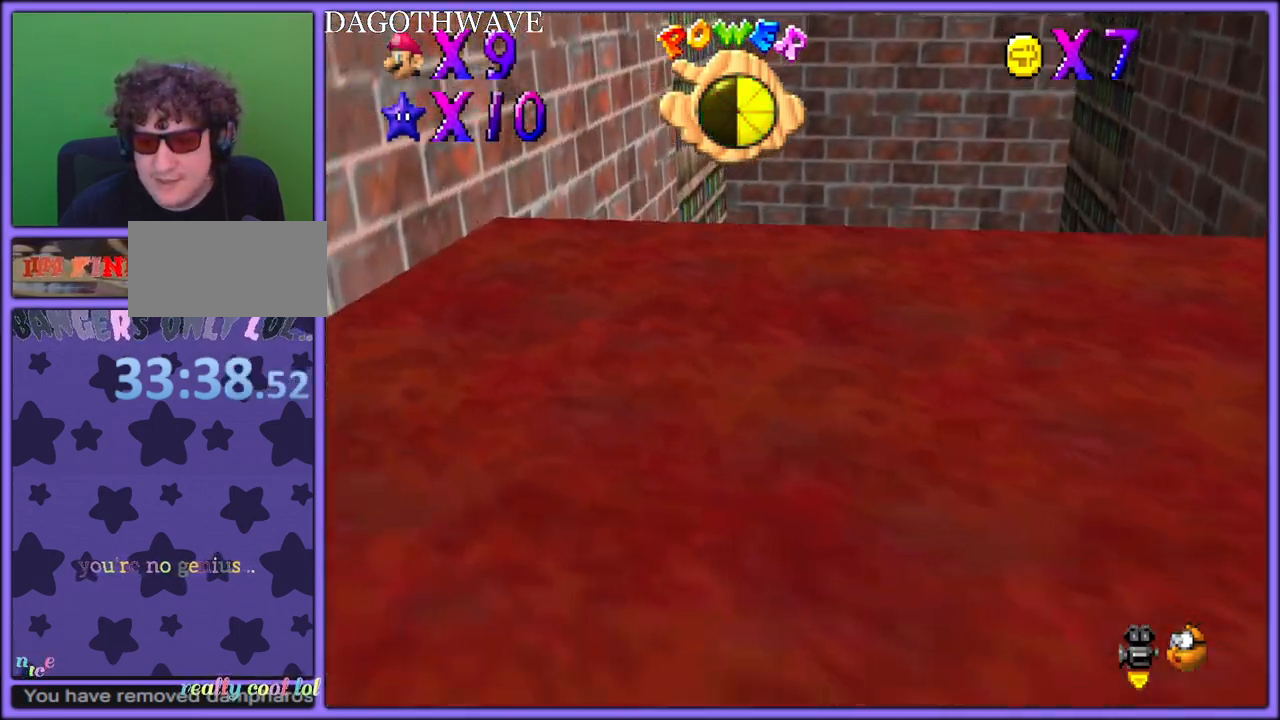
{"buttons": [], "left_stick": "up", "button_events": []}
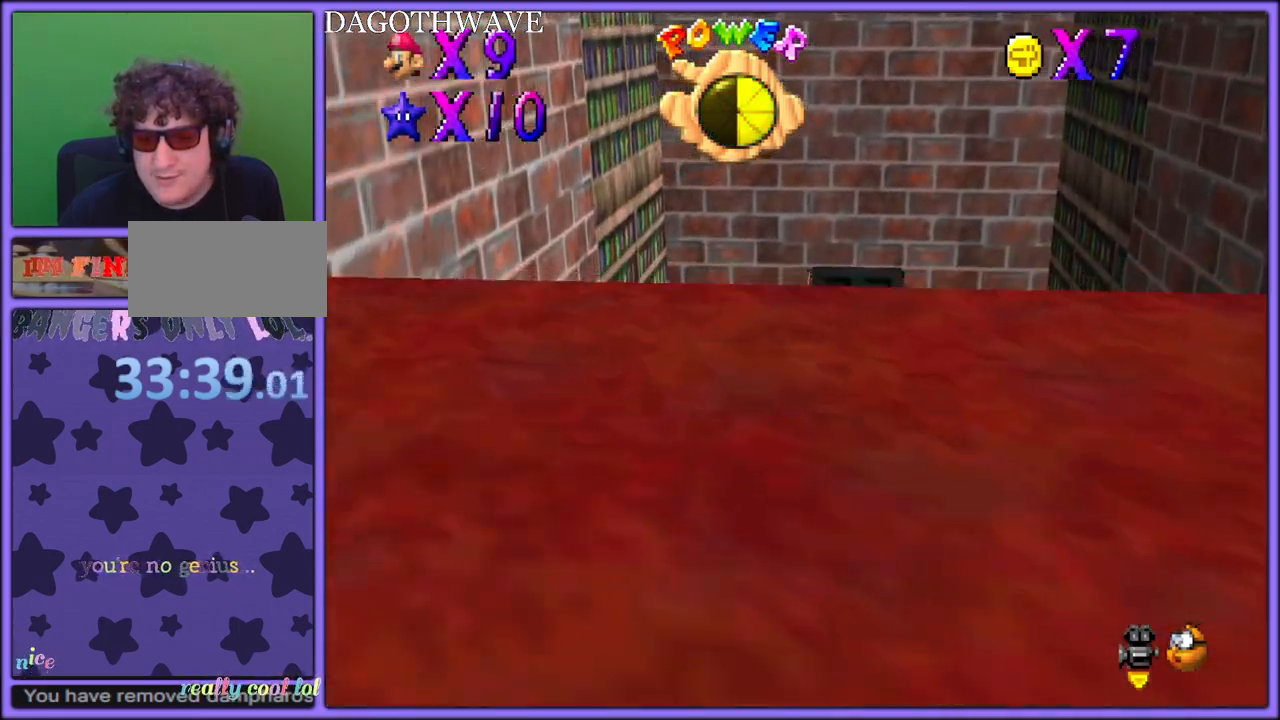
{"buttons": [], "left_stick": "up", "button_events": []}
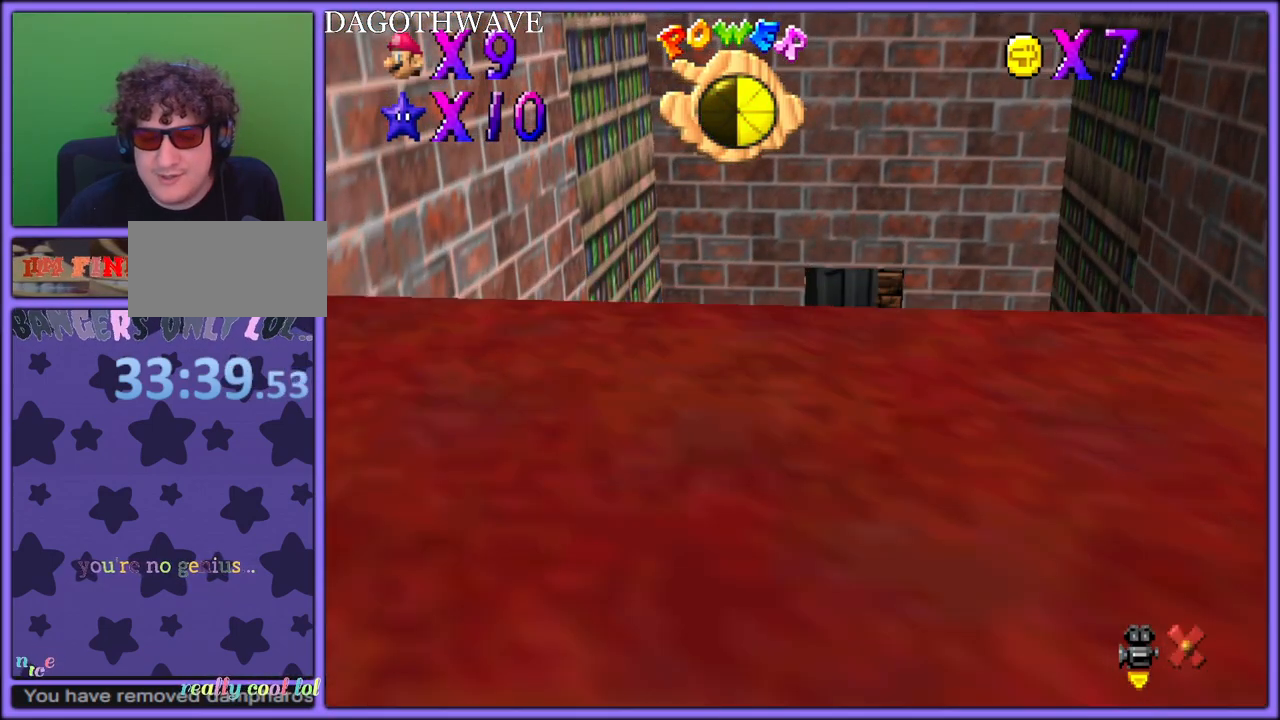
{"buttons": [], "left_stick": "up", "button_events": []}
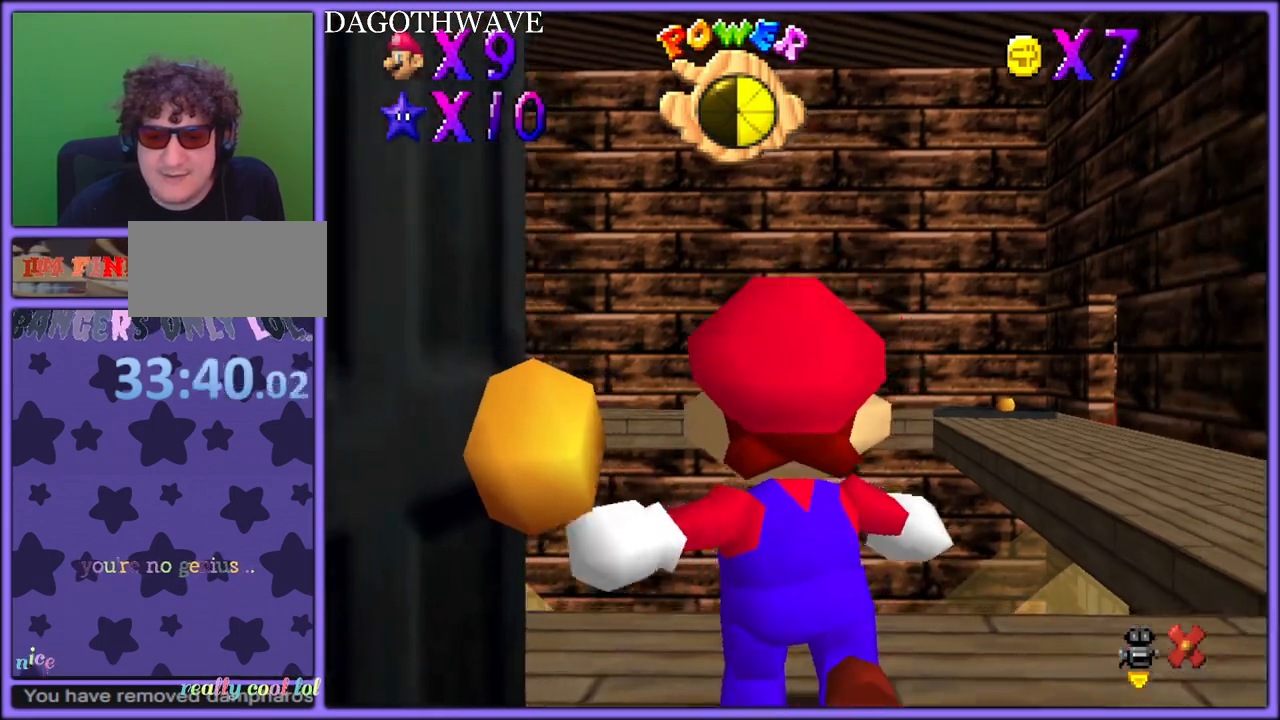
{"buttons": ["A"], "left_stick": "right", "button_events": [[350, "A", "down"]]}
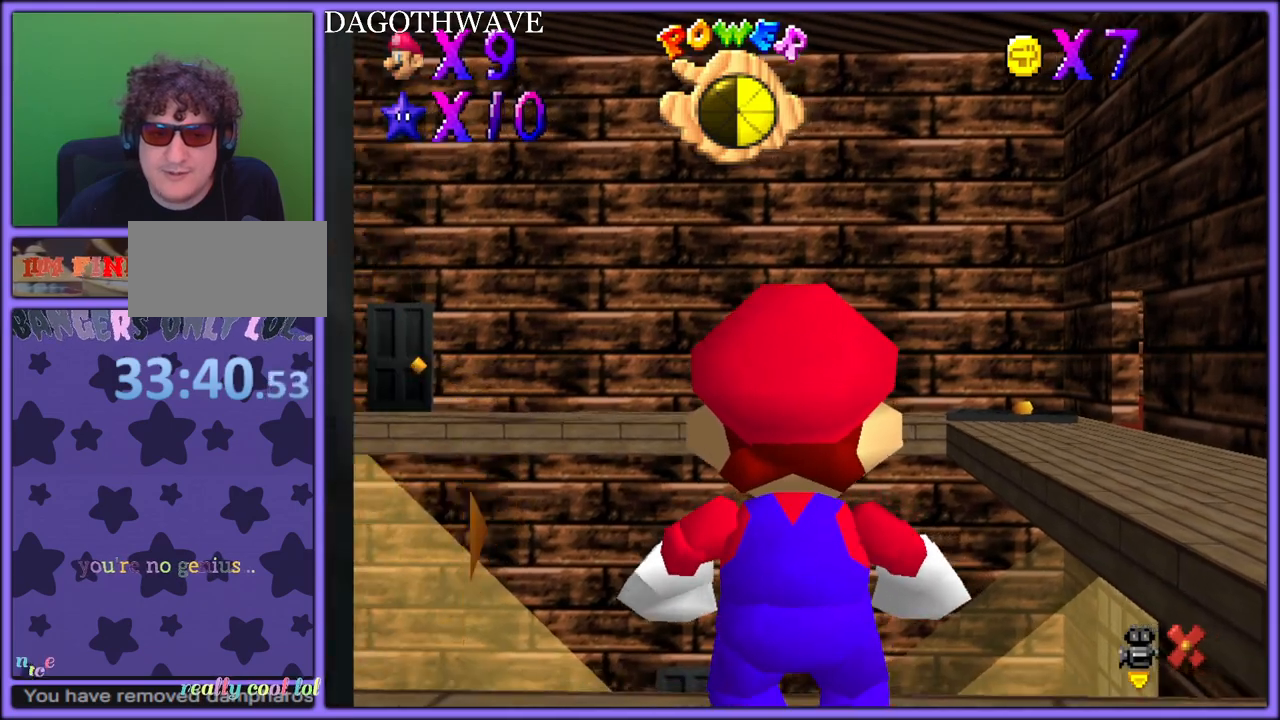
{"buttons": [], "left_stick": "right", "button_events": [[200, "B", "down"], [317, "A", "up"], [367, "B", "up"]]}
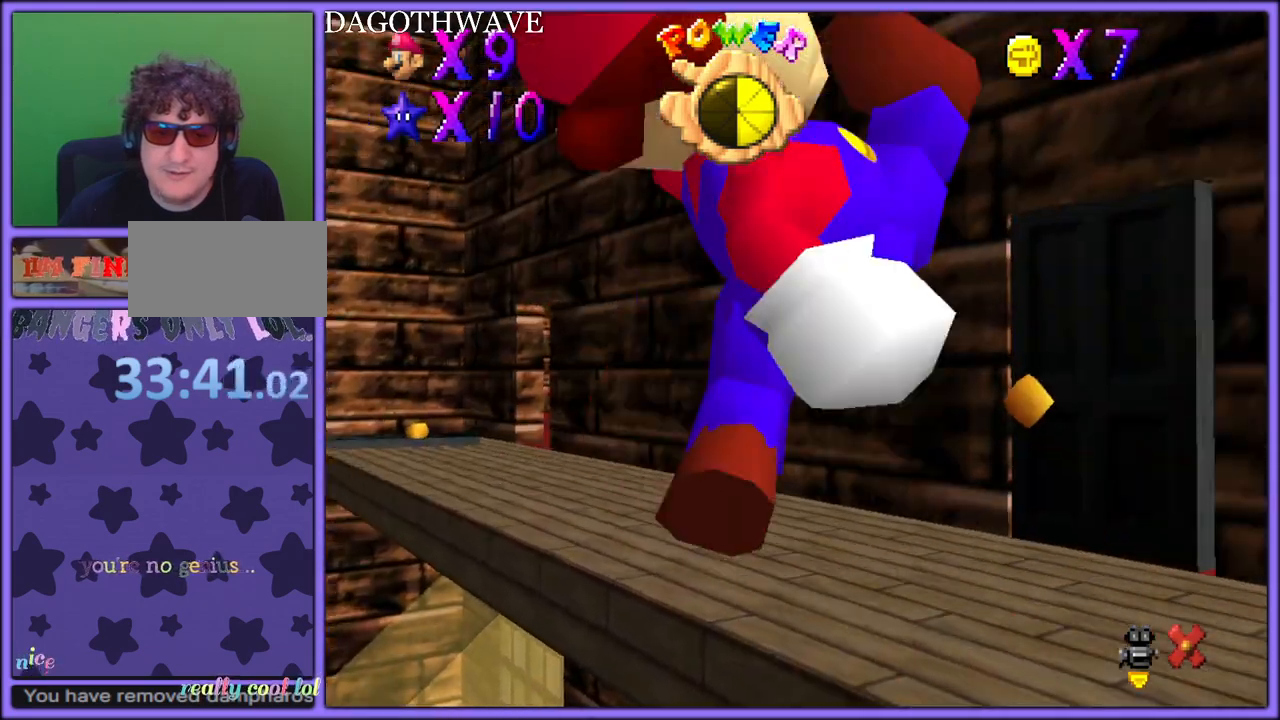
{"buttons": [], "left_stick": "up", "button_events": []}
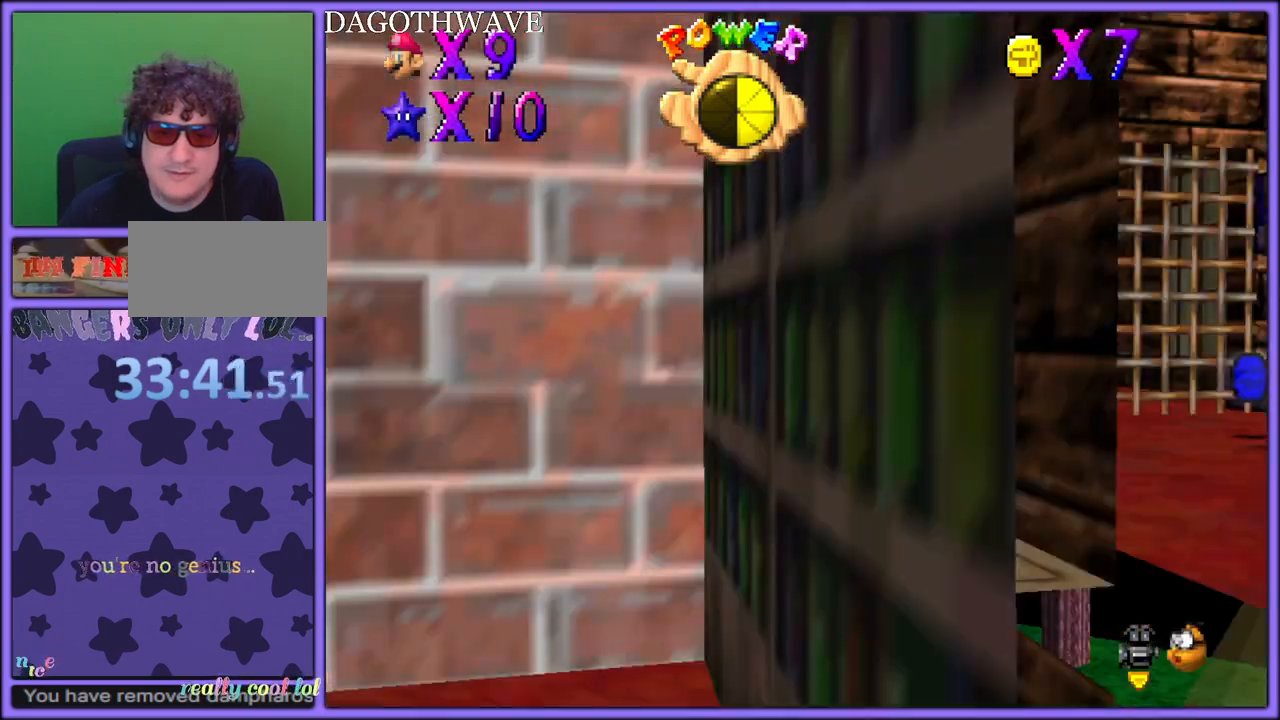
{"buttons": [], "left_stick": "right", "button_events": []}
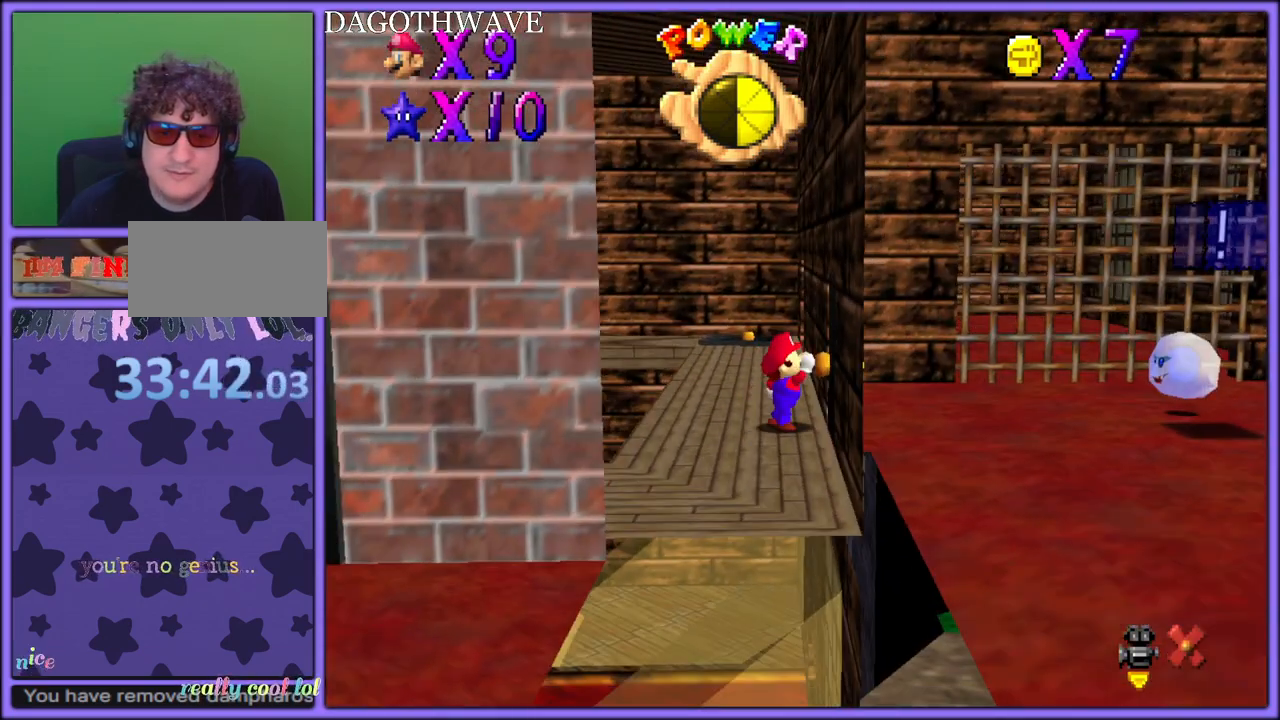
{"buttons": ["A"], "left_stick": "right", "button_events": [[433, "A", "down"]]}
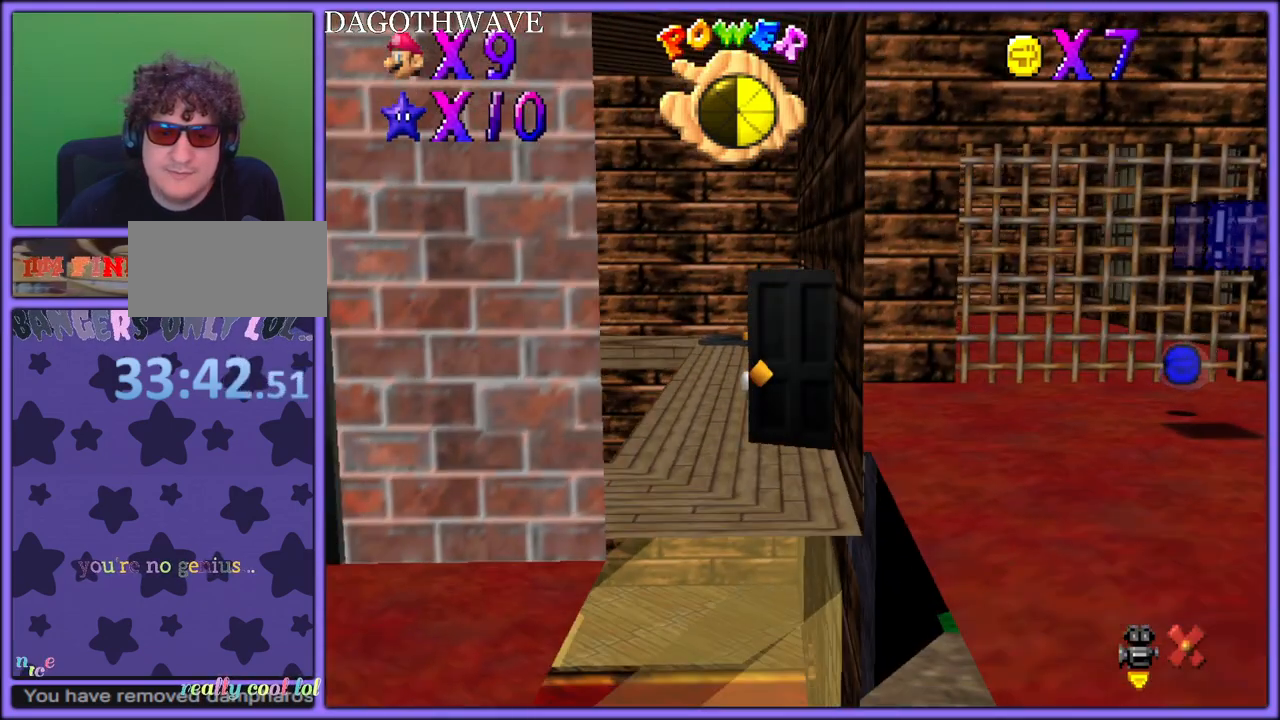
{"buttons": ["A"], "left_stick": "up-right", "button_events": []}
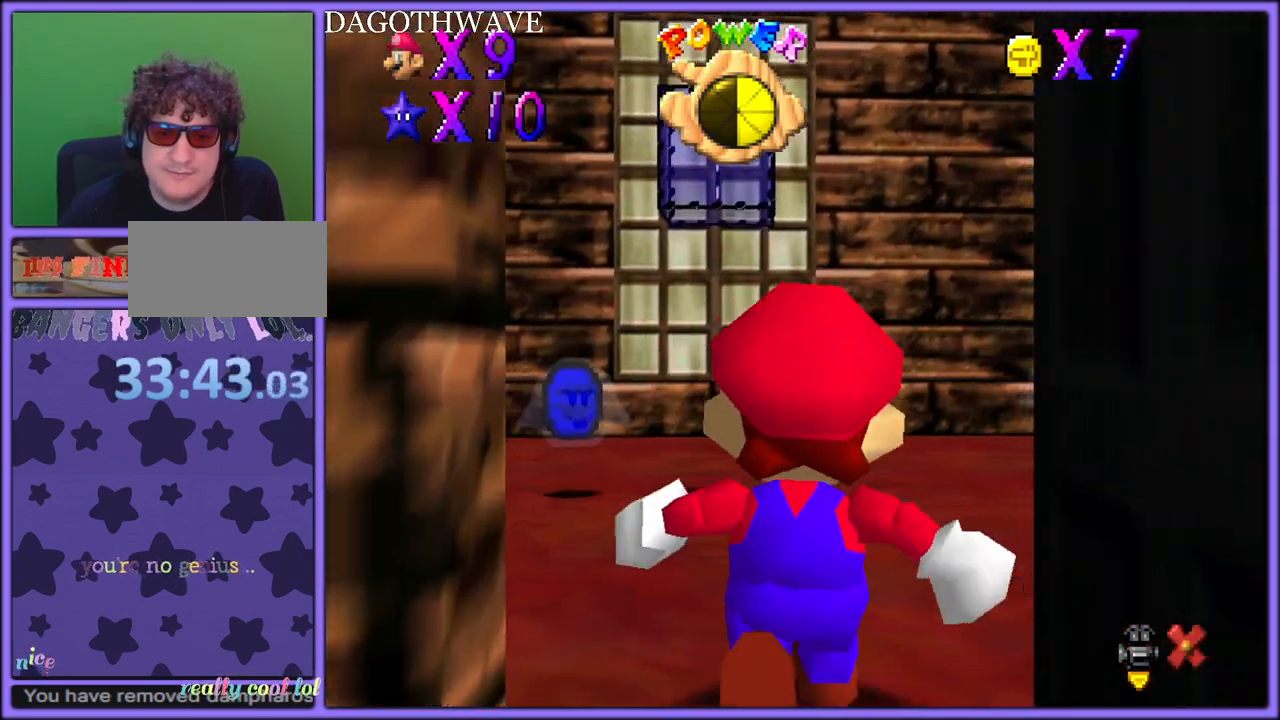
{"buttons": [], "left_stick": "up", "button_events": [[350, "A", "up"]]}
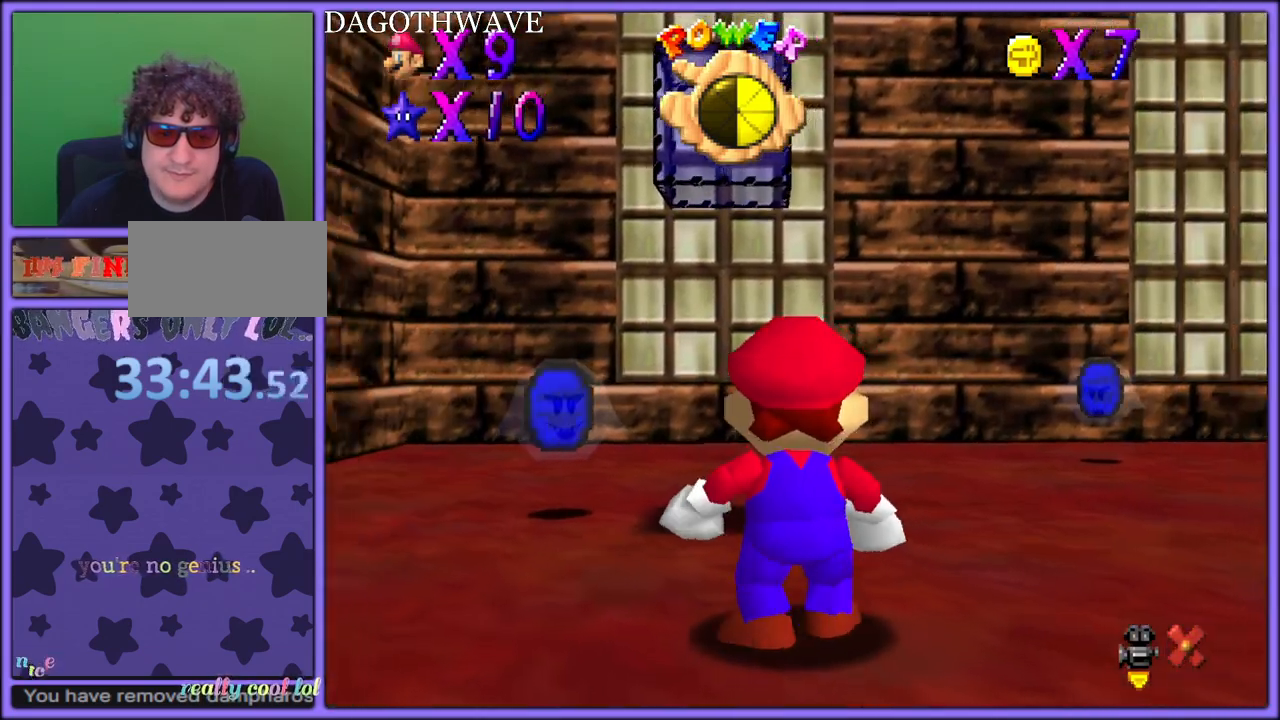
{"buttons": [], "left_stick": "up-right", "button_events": []}
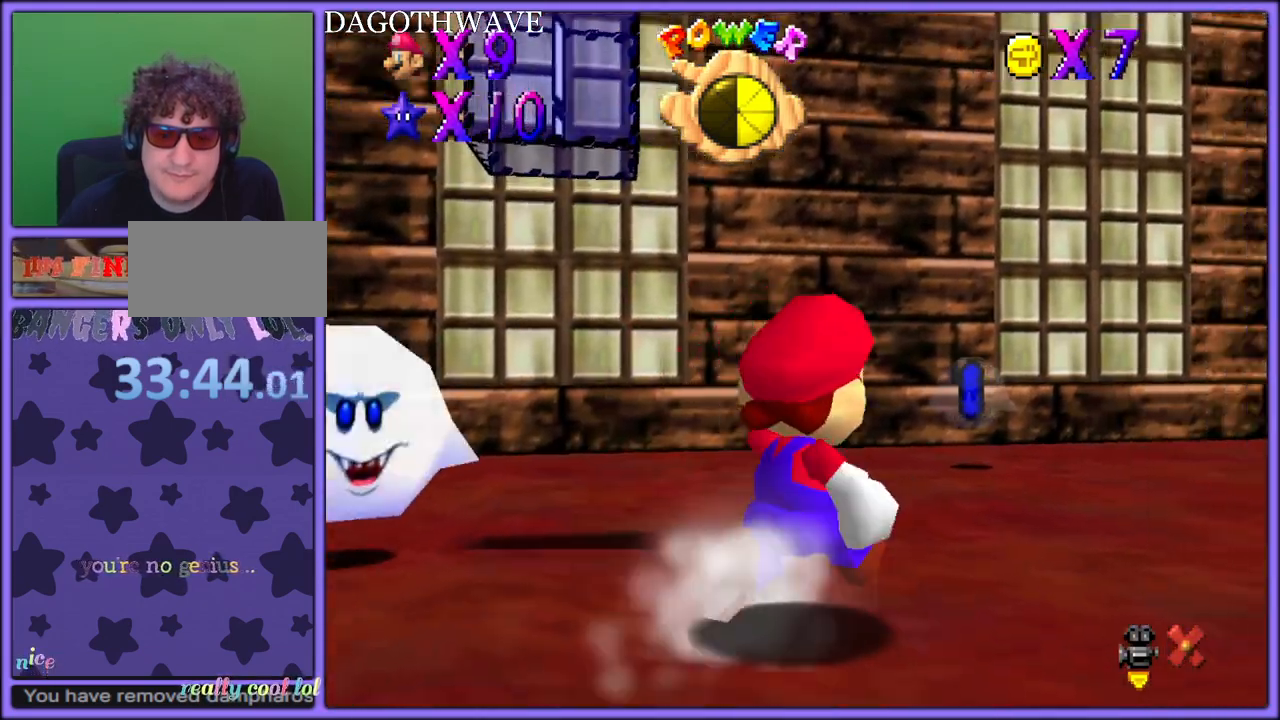
{"buttons": [], "left_stick": "up-right", "button_events": [[400, "C_RIGHT", "down"], [500, "C_RIGHT", "up"]]}
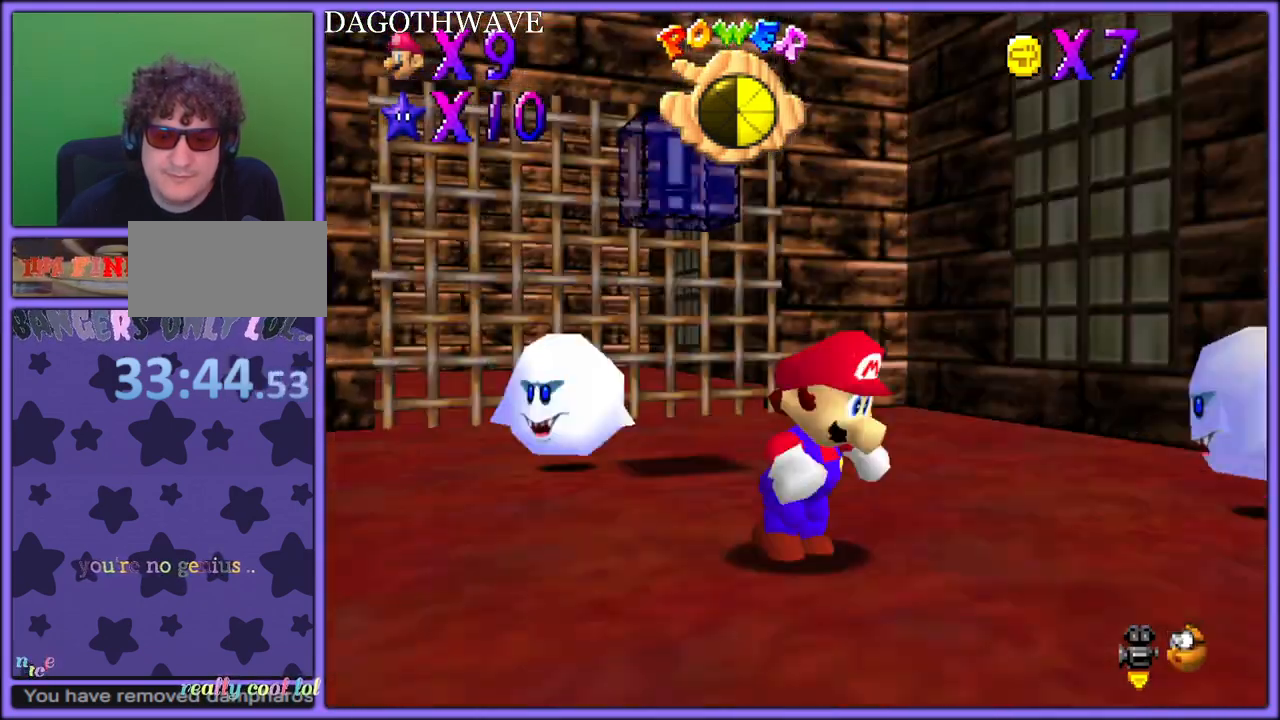
{"buttons": [], "left_stick": "down-right", "button_events": [[100, "C_RIGHT", "down"], [200, "C_RIGHT", "up"], [250, "C_RIGHT", "down"], [367, "C_RIGHT", "up"]]}
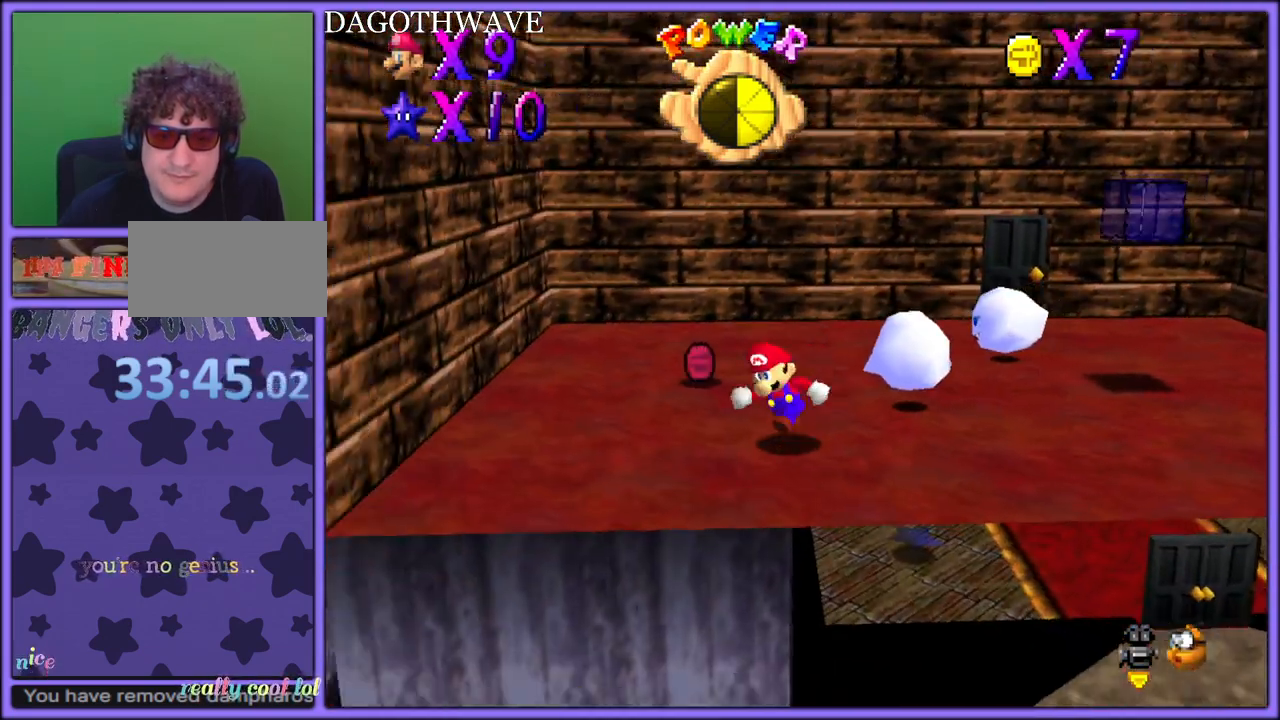
{"buttons": [], "left_stick": "right", "button_events": [[117, "C_LEFT", "down"], [250, "C_LEFT", "up"]]}
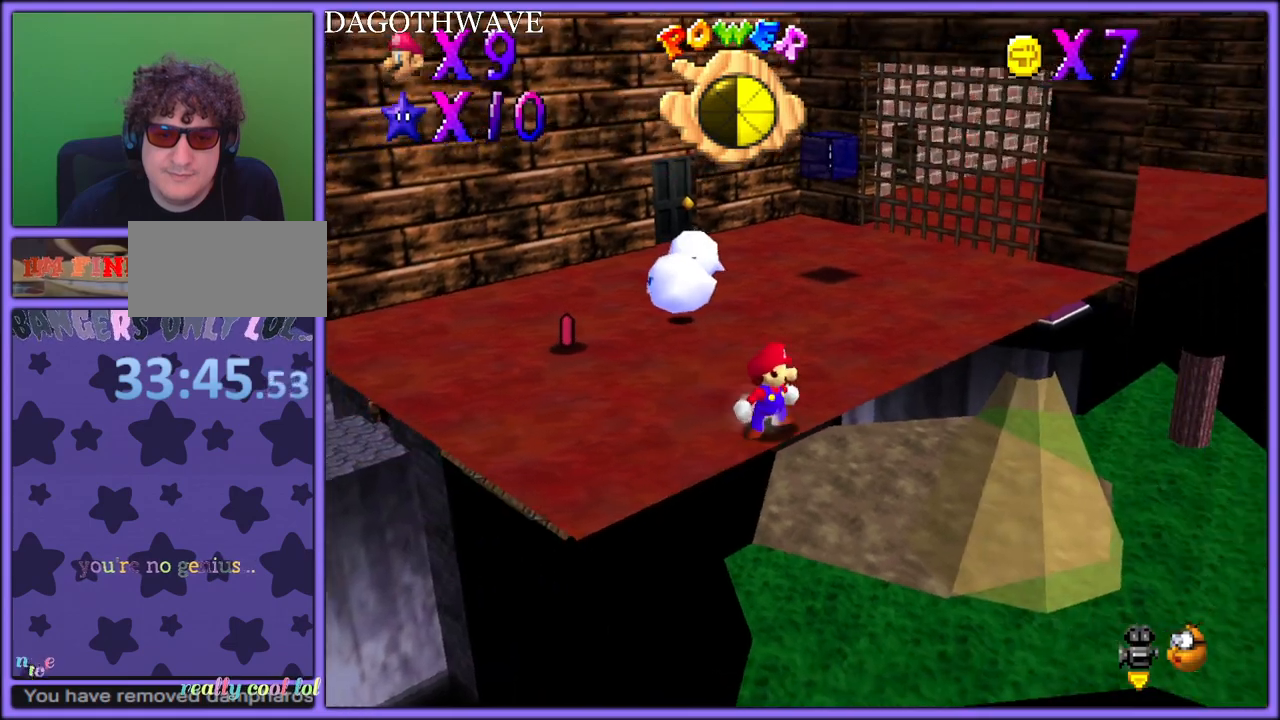
{"buttons": [], "left_stick": "right", "button_events": []}
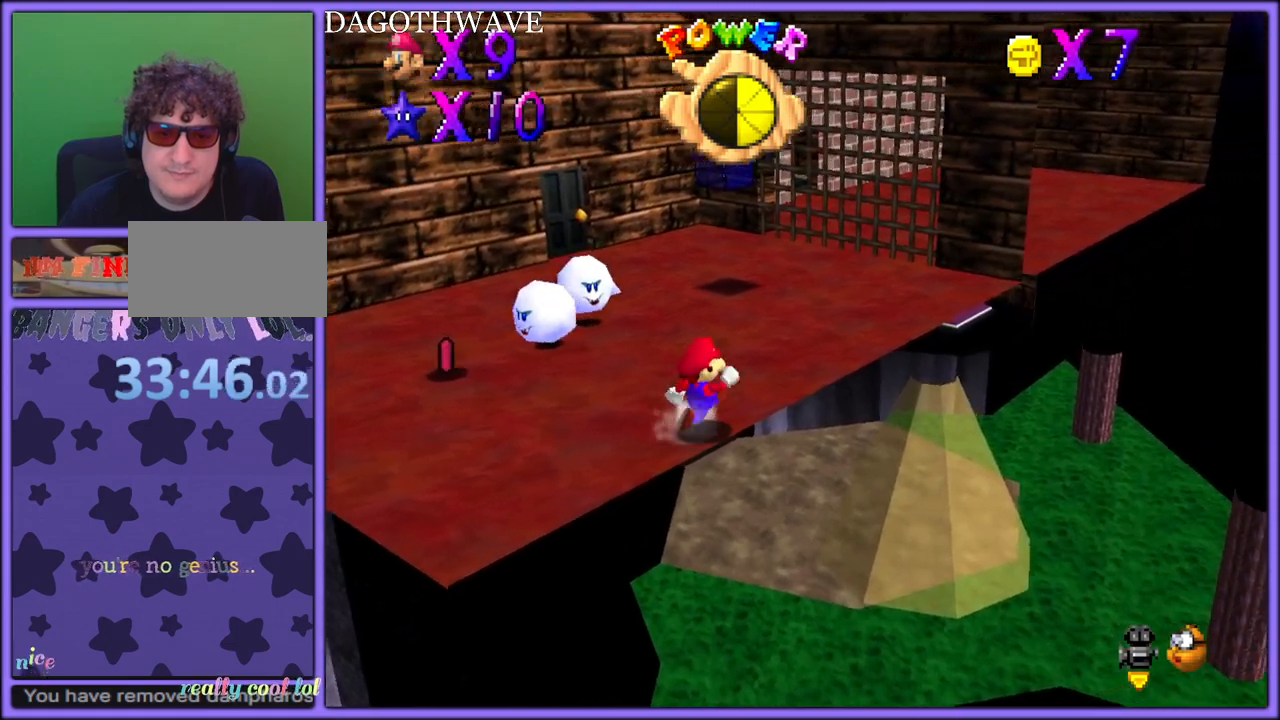
{"buttons": [], "left_stick": "right", "button_events": []}
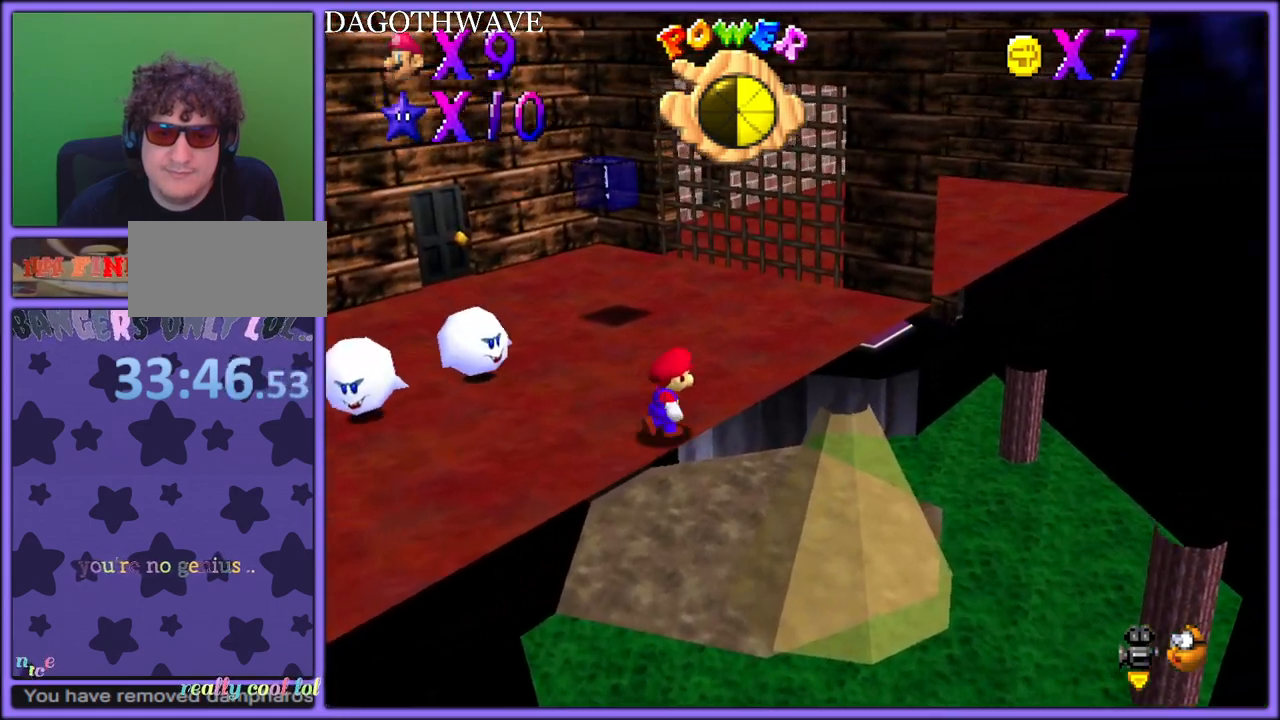
{"buttons": [], "left_stick": "right", "button_events": []}
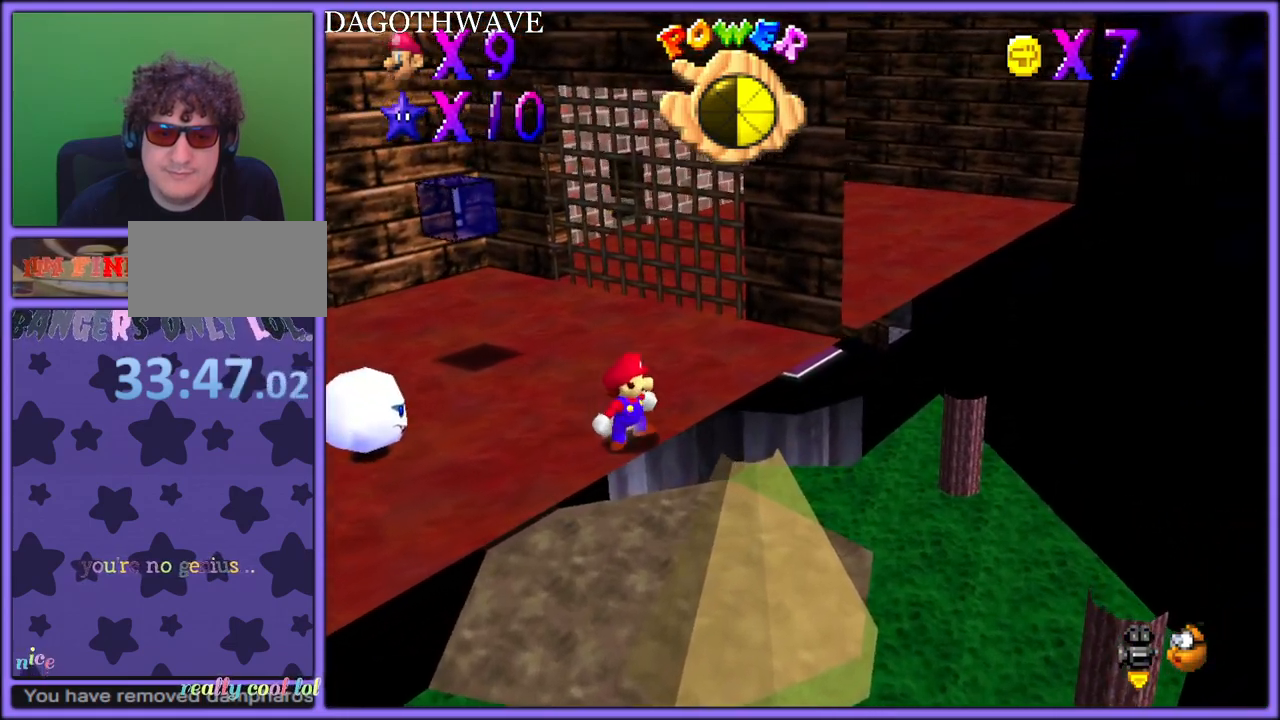
{"buttons": [], "left_stick": "right", "button_events": [[333, "C_RIGHT", "down"], [467, "C_RIGHT", "up"]]}